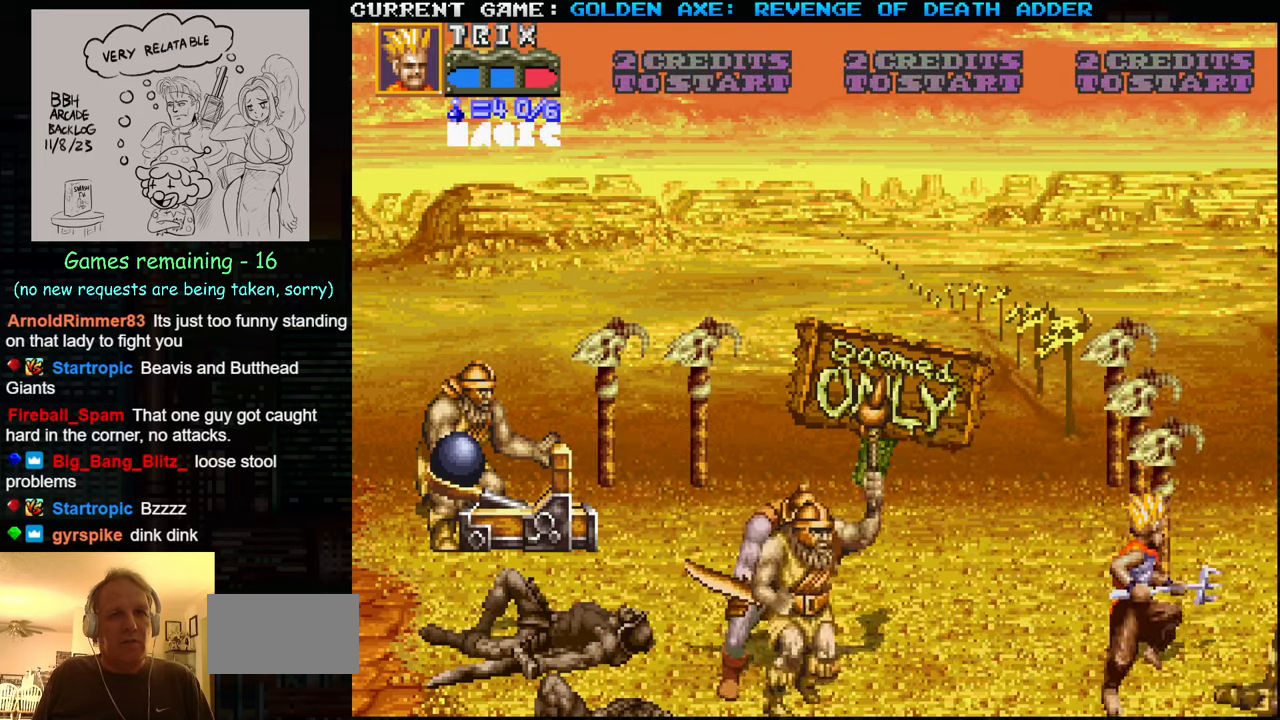
Gameplay with a controller (arcade stick); each line is a JSON object with the inputs held at the frame after it. "events" lists button and stick changes between this image and that frame as [ms after this image, input, new state], when the widget could be followed in between. Not read: L3 R3.
{"buttons": [], "left_stick": "left", "events": [[50, "left_stick", "center"], [134, "left_stick", "left"], [217, "left_stick", "center"], [267, "left_stick", "left"], [317, "SQUARE", "down"], [417, "SQUARE", "up"]]}
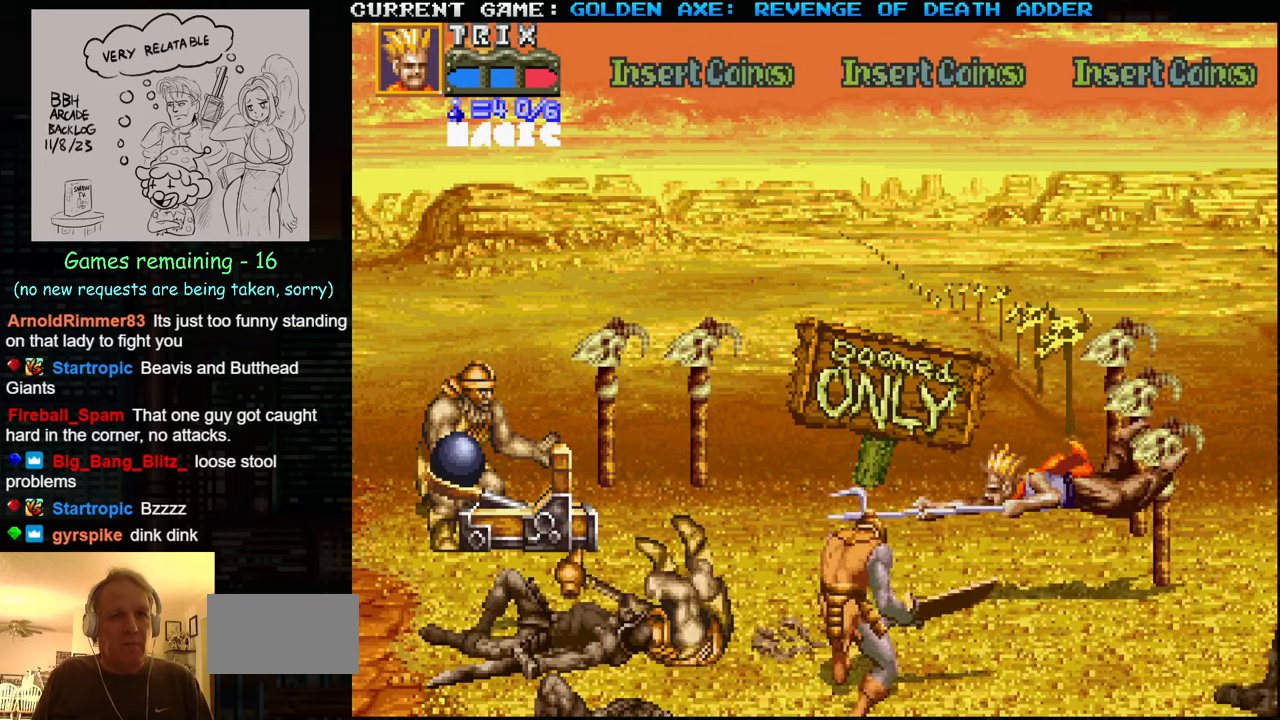
{"buttons": [], "left_stick": "down-left", "events": [[417, "left_stick", "down-left"]]}
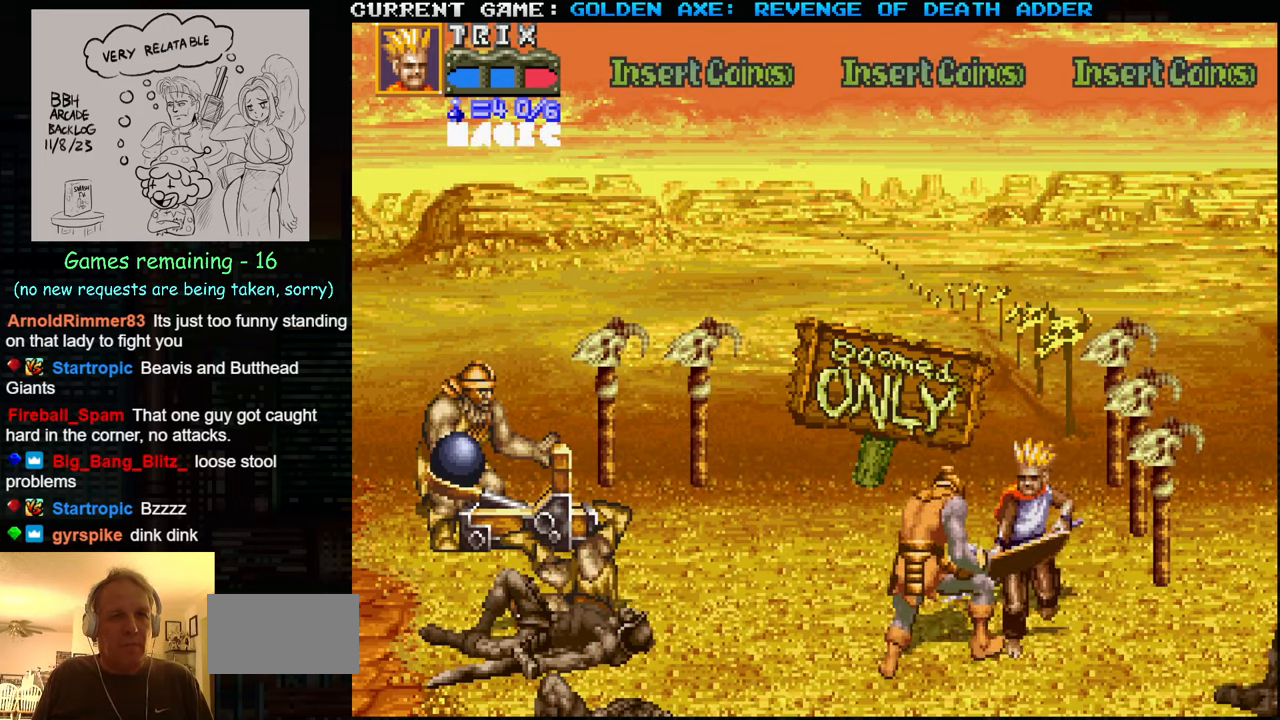
{"buttons": [], "left_stick": "center", "events": [[34, "SQUARE", "down"], [117, "SQUARE", "up"], [134, "left_stick", "center"], [167, "SQUARE", "down"], [284, "SQUARE", "up"], [350, "SQUARE", "down"], [484, "SQUARE", "up"]]}
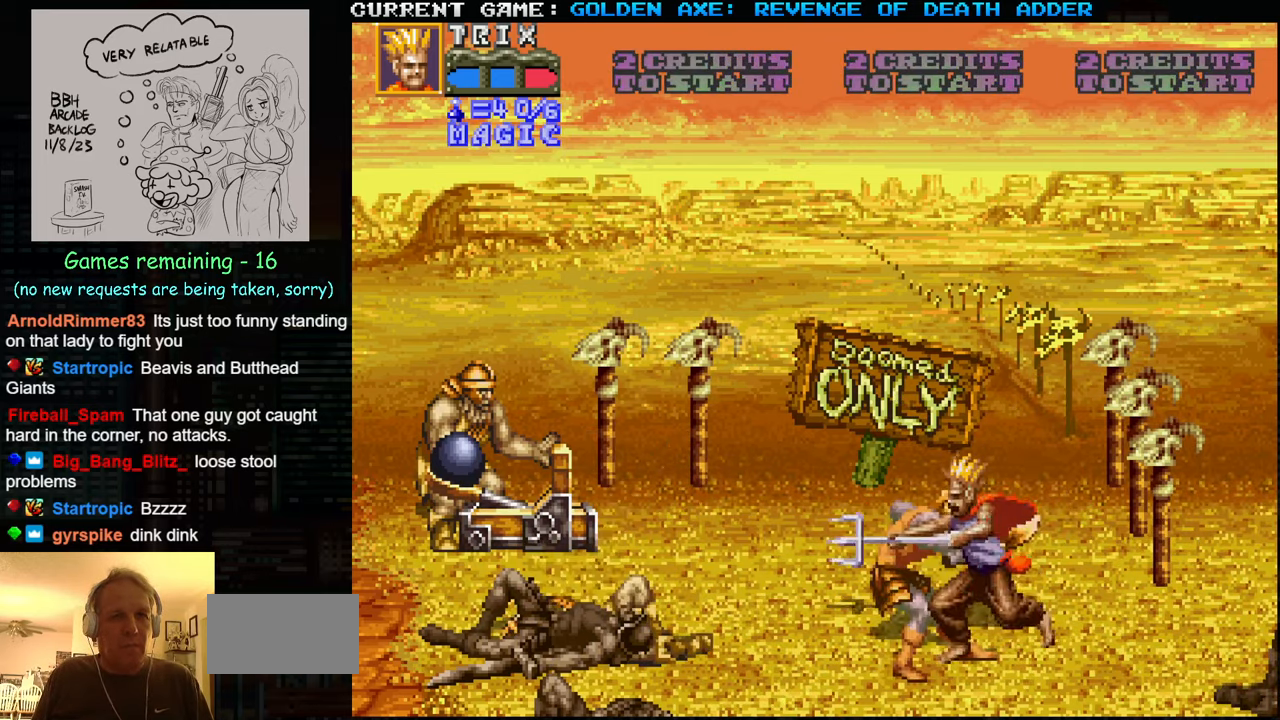
{"buttons": [], "left_stick": "center", "events": [[50, "SQUARE", "down"], [167, "SQUARE", "up"], [250, "SQUARE", "down"], [367, "SQUARE", "up"], [434, "SQUARE", "down"], [484, "SQUARE", "up"]]}
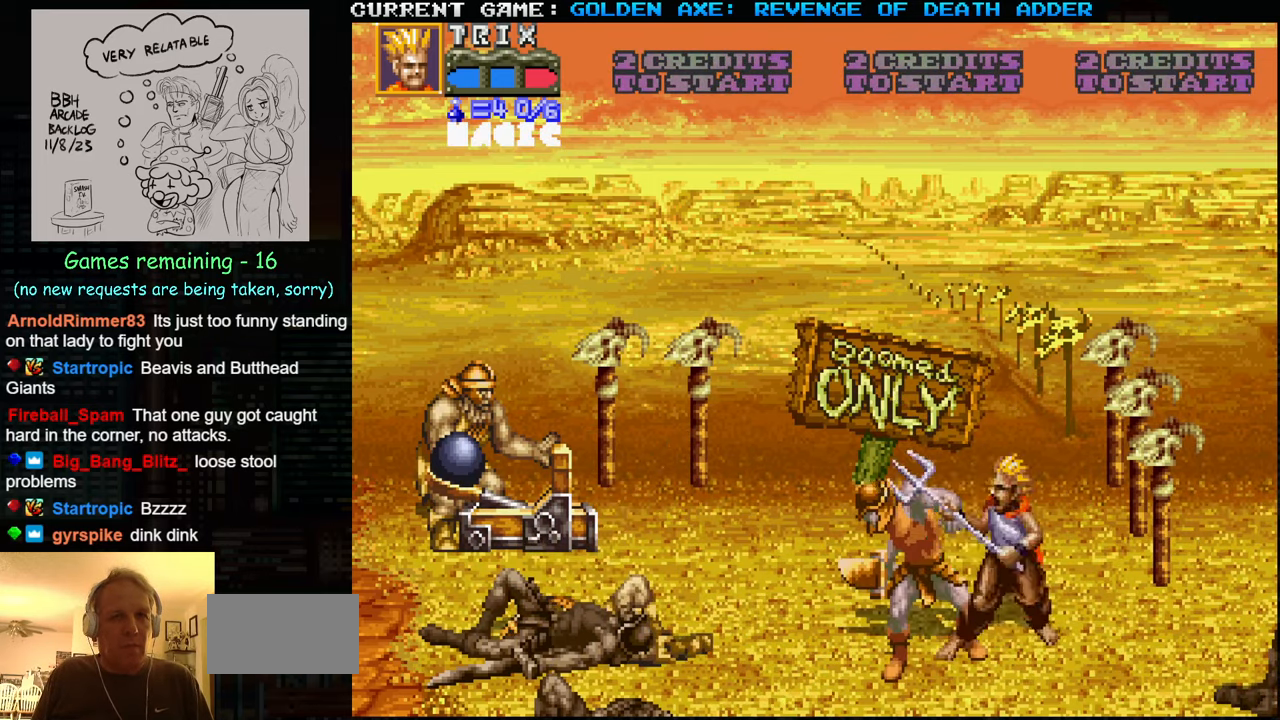
{"buttons": [], "left_stick": "center", "events": [[17, "SQUARE", "down"], [34, "SQUARE", "up"], [100, "SQUARE", "down"], [134, "SQUARE", "up"], [167, "SQUARE", "down"], [217, "SQUARE", "up"], [267, "SQUARE", "down"], [317, "SQUARE", "up"]]}
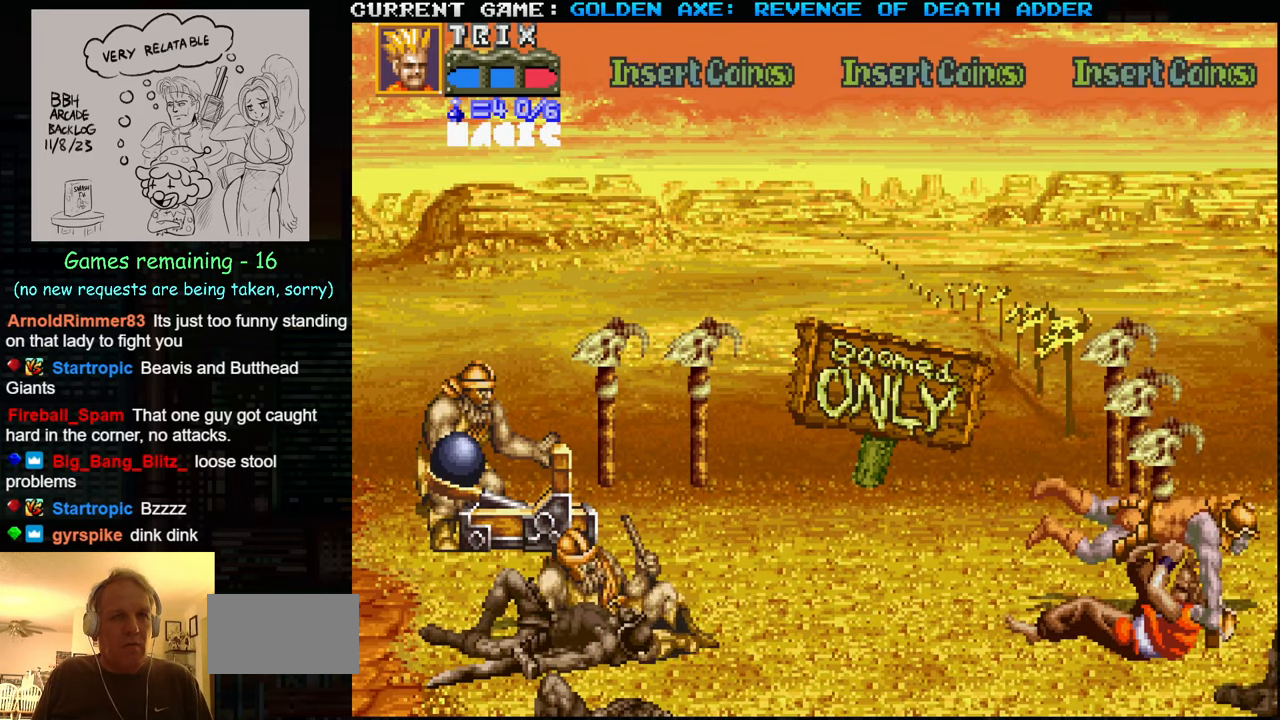
{"buttons": [], "left_stick": "center", "events": []}
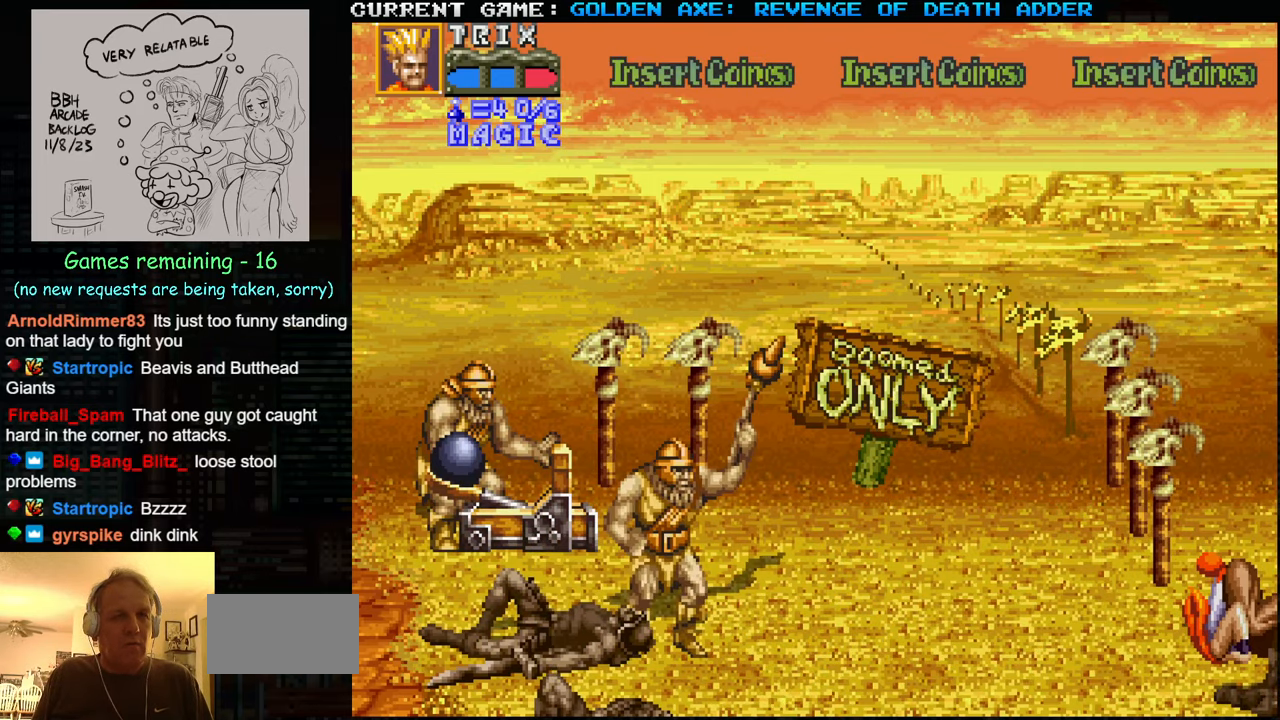
{"buttons": [], "left_stick": "down-left", "events": [[334, "left_stick", "down-left"]]}
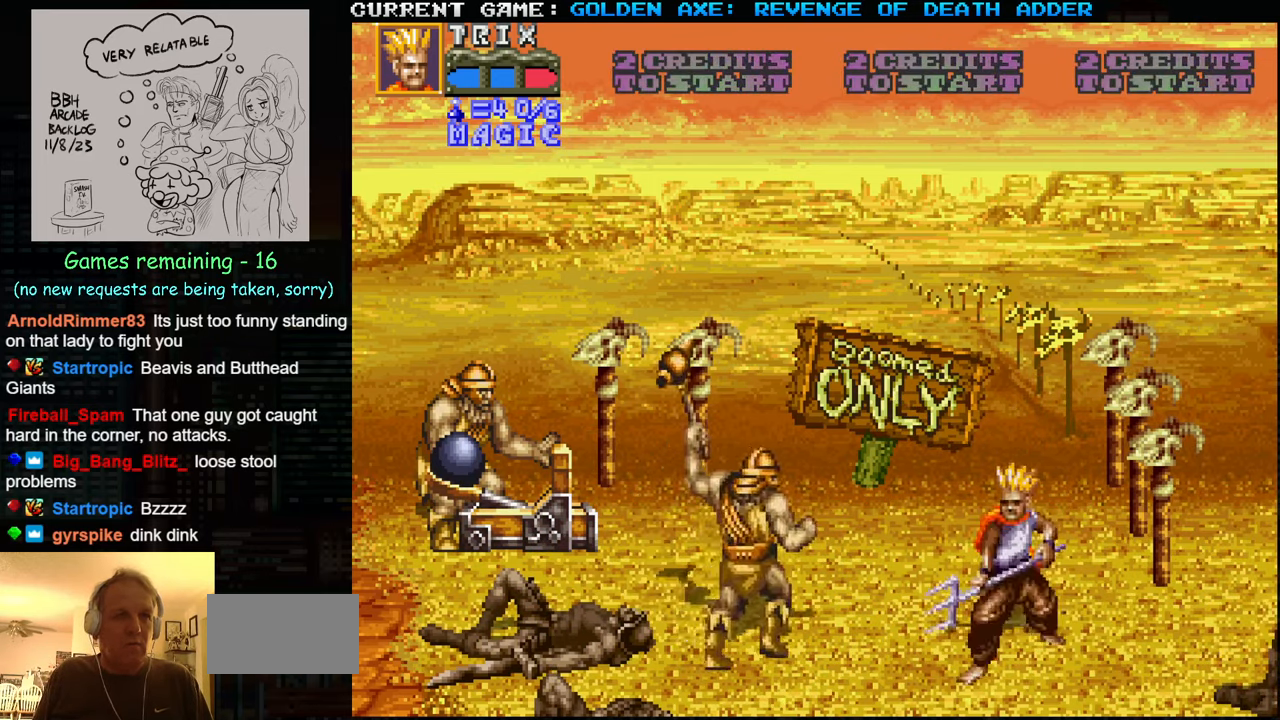
{"buttons": ["SQUARE"], "left_stick": "center", "events": [[217, "left_stick", "left"], [350, "SQUARE", "down"], [367, "SQUARE", "up"], [417, "left_stick", "center"], [484, "SQUARE", "down"]]}
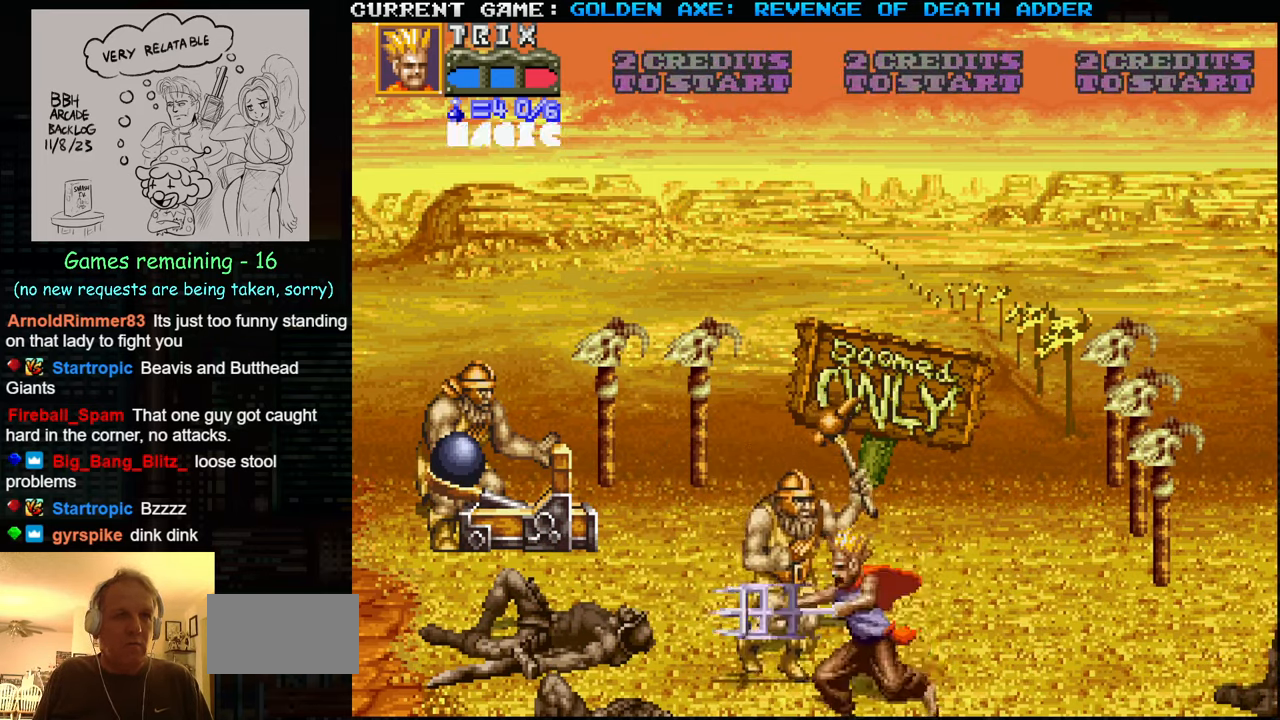
{"buttons": [], "left_stick": "center", "events": [[33, "SQUARE", "up"], [100, "SQUARE", "down"], [150, "SQUARE", "up"], [183, "SQUARE", "down"], [216, "SQUARE", "up"], [266, "SQUARE", "down"], [383, "SQUARE", "up"], [450, "SQUARE", "down"], [500, "SQUARE", "up"]]}
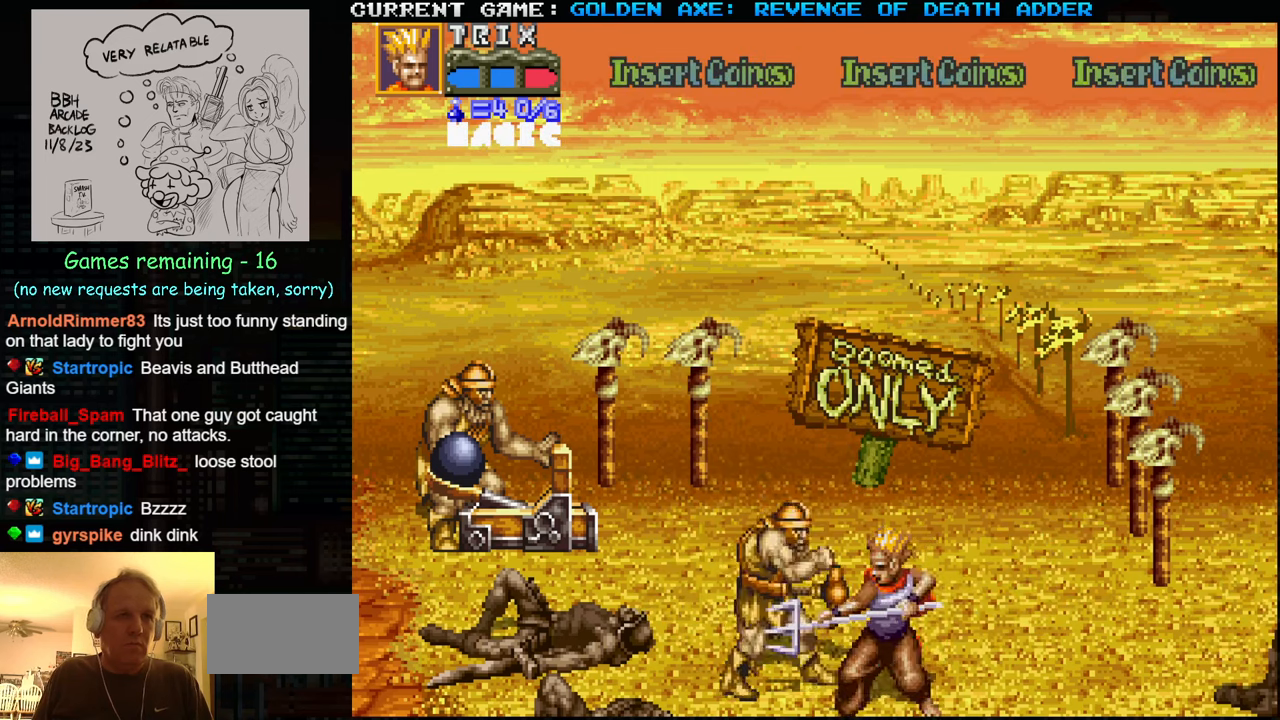
{"buttons": [], "left_stick": "center", "events": [[33, "SQUARE", "down"], [83, "SQUARE", "up"], [150, "SQUARE", "down"], [216, "SQUARE", "up"], [233, "SQUARE", "down"], [283, "SQUARE", "up"], [350, "SQUARE", "down"], [483, "SQUARE", "up"]]}
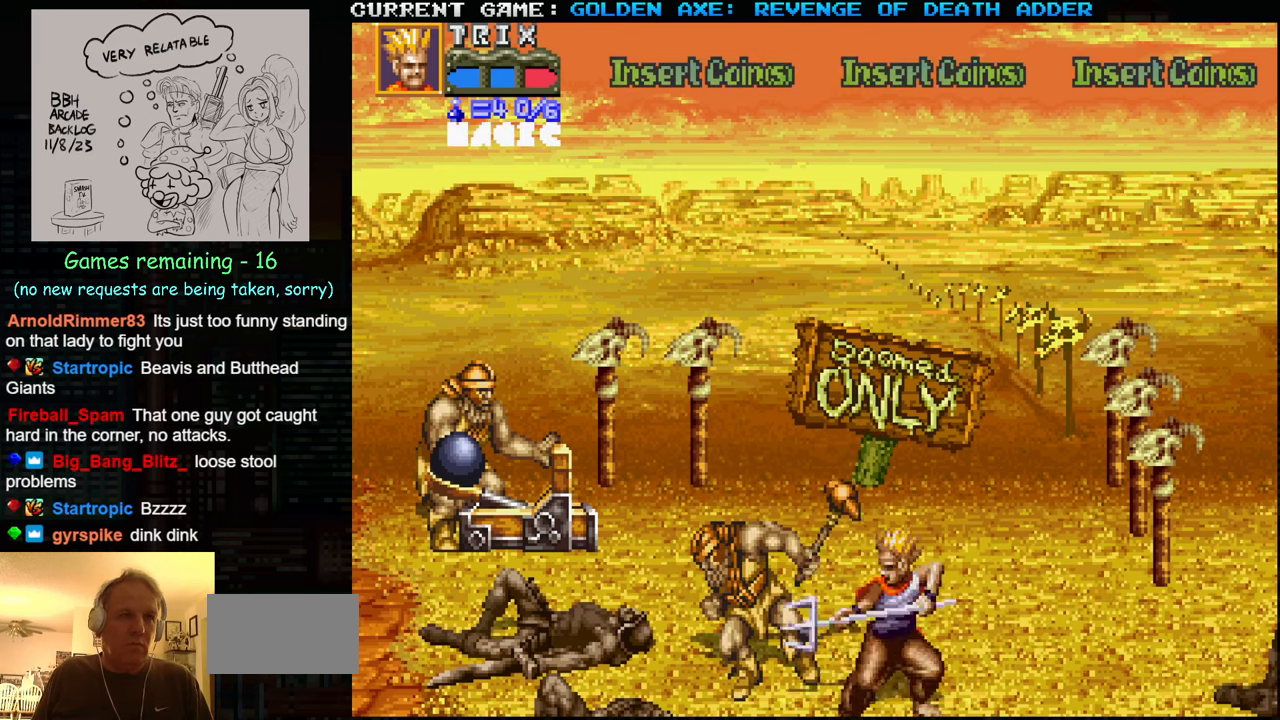
{"buttons": [], "left_stick": "center", "events": [[33, "SQUARE", "down"], [100, "SQUARE", "up"], [133, "SQUARE", "down"], [166, "SQUARE", "up"], [233, "SQUARE", "down"], [266, "SQUARE", "up"], [316, "SQUARE", "down"], [366, "SQUARE", "up"]]}
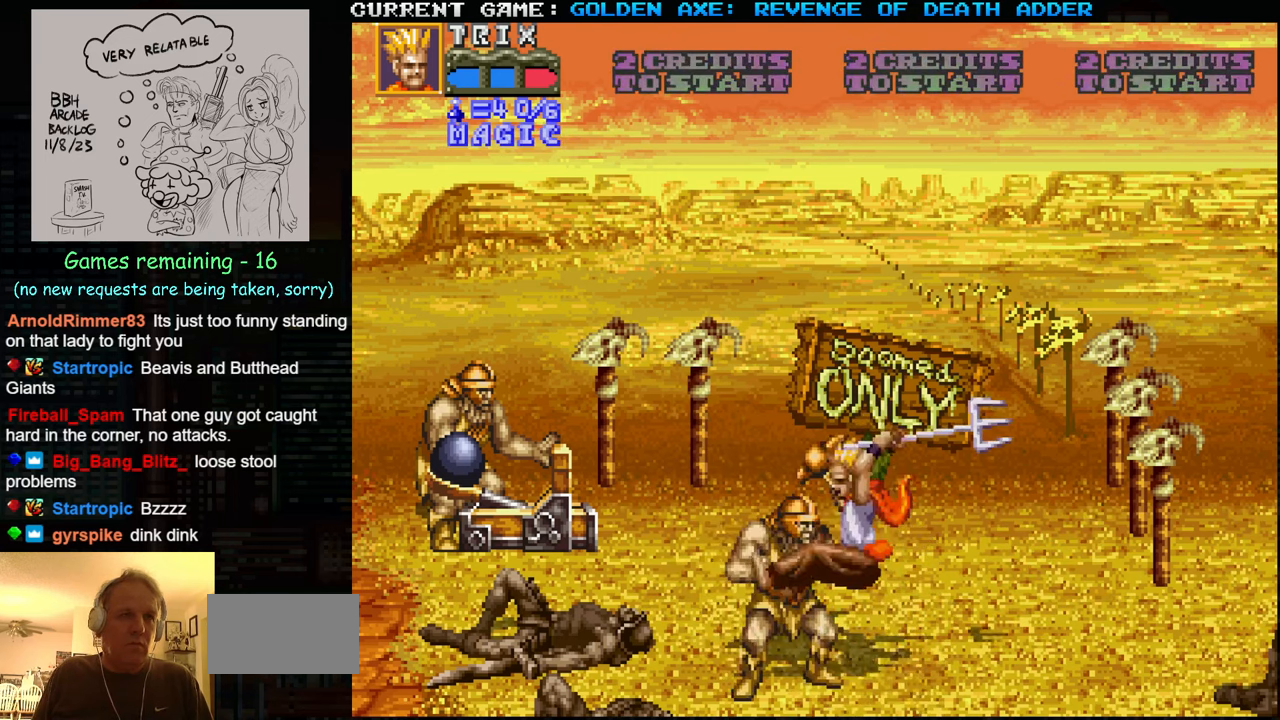
{"buttons": [], "left_stick": "left", "events": [[300, "left_stick", "left"]]}
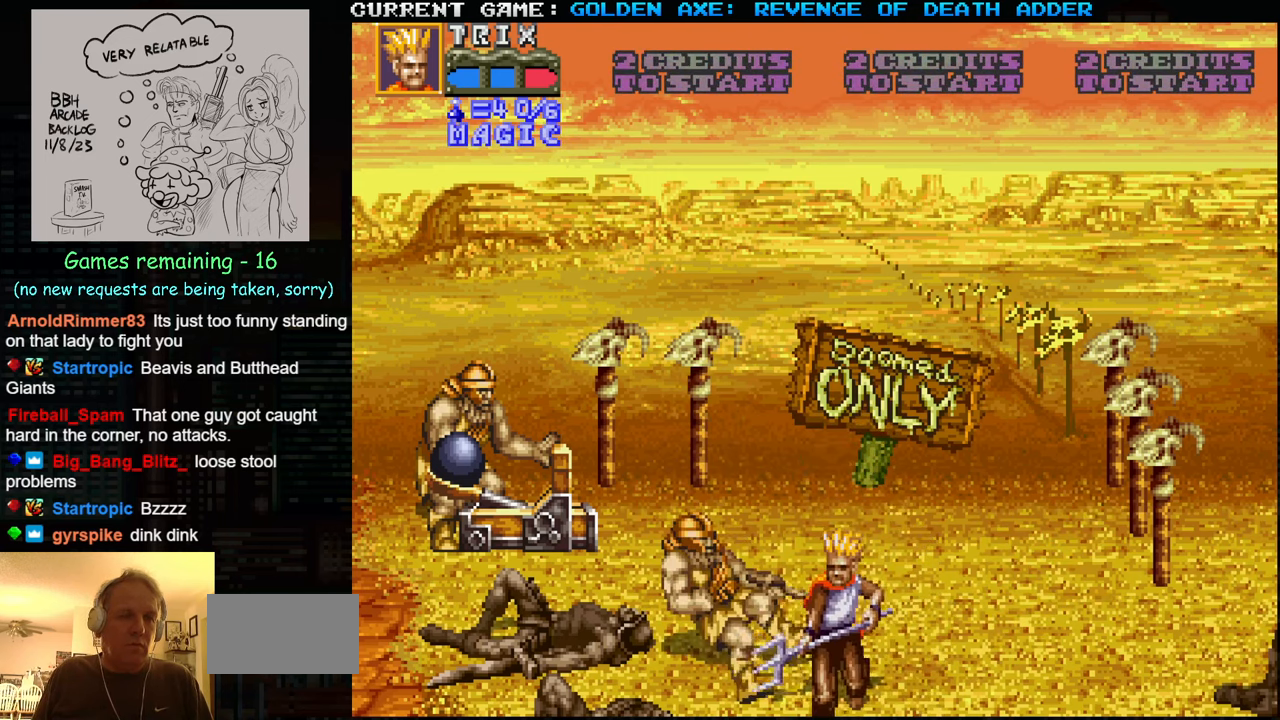
{"buttons": [], "left_stick": "left", "events": []}
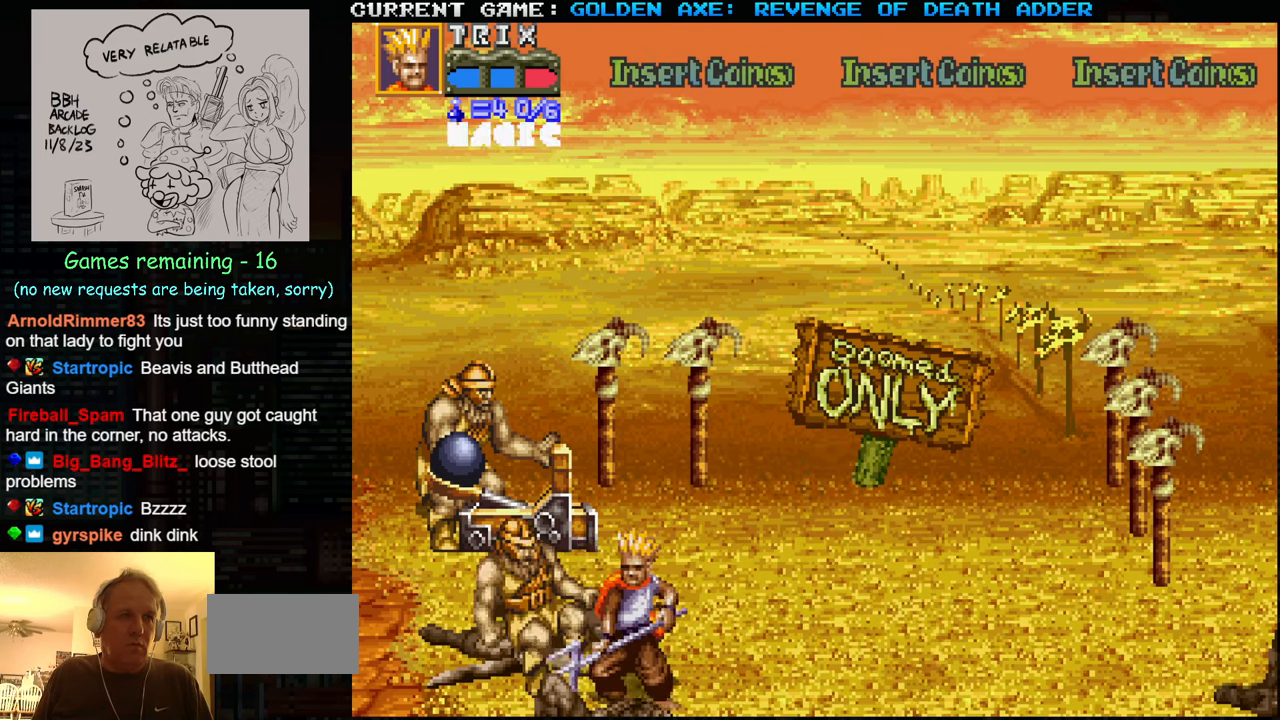
{"buttons": [], "left_stick": "up-left", "events": [[316, "left_stick", "up-left"]]}
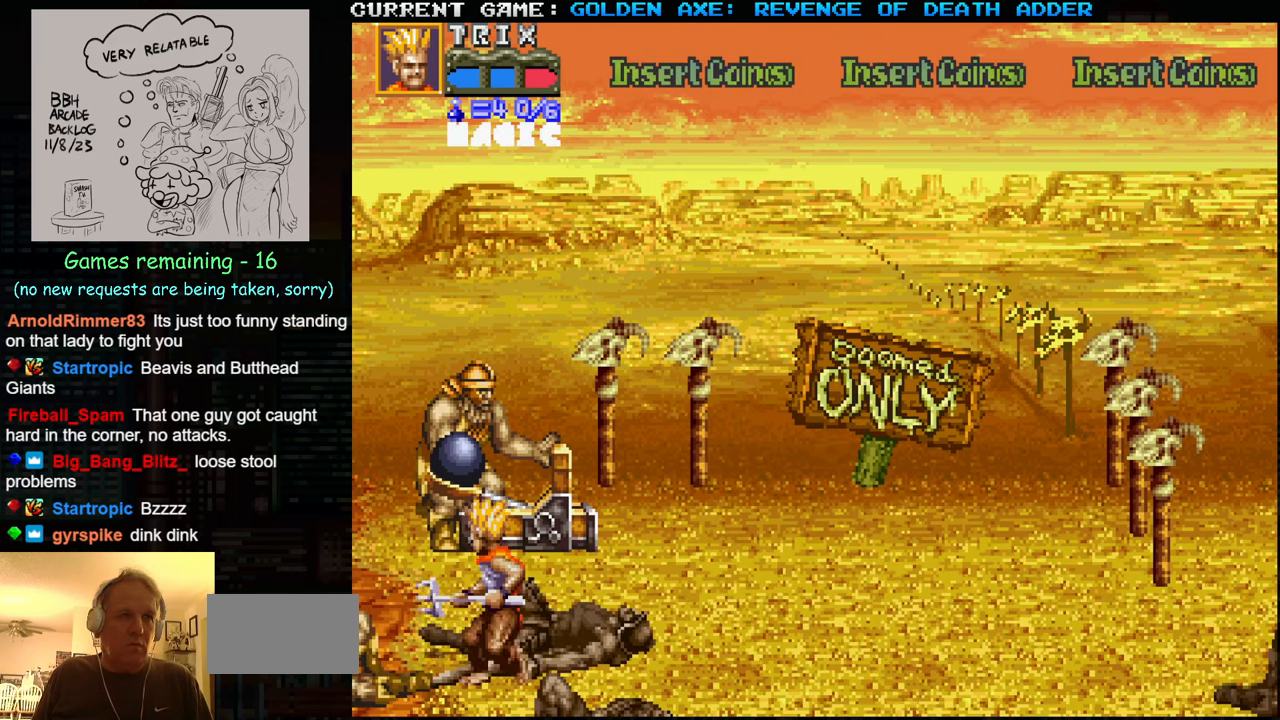
{"buttons": [], "left_stick": "center", "events": [[300, "left_stick", "center"]]}
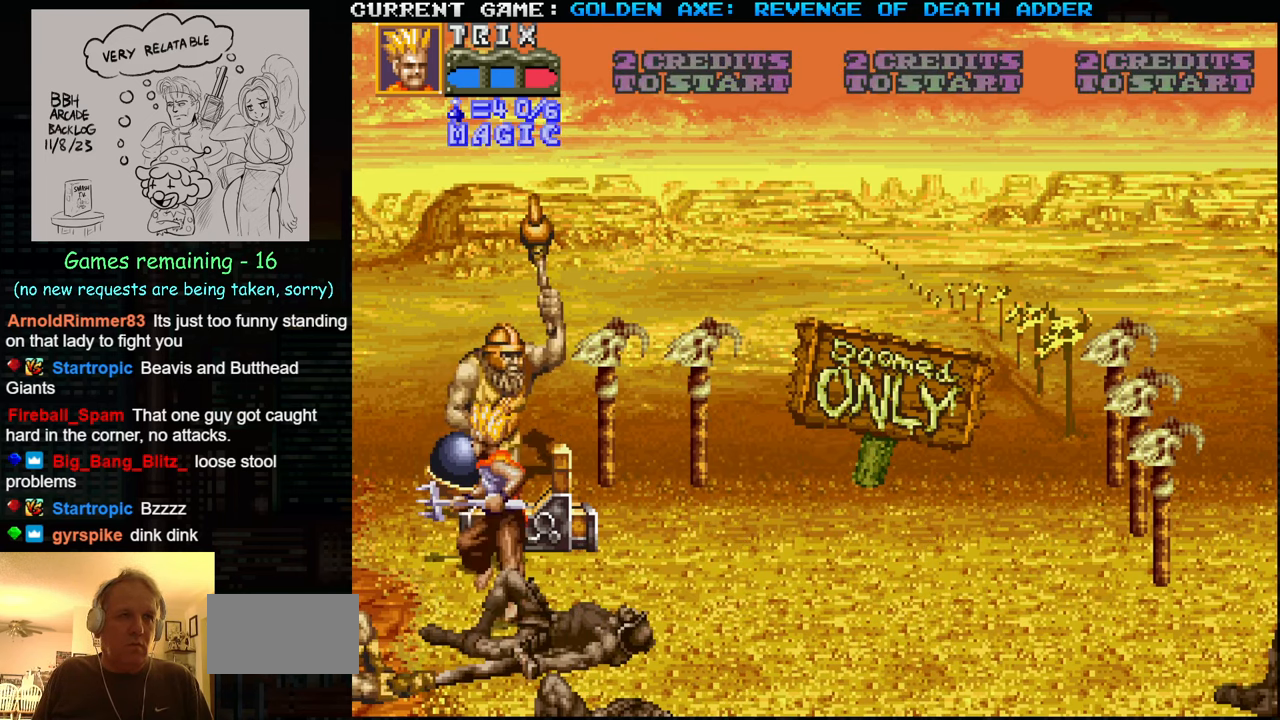
{"buttons": [], "left_stick": "right", "events": [[183, "left_stick", "right"], [283, "left_stick", "center"], [483, "left_stick", "right"]]}
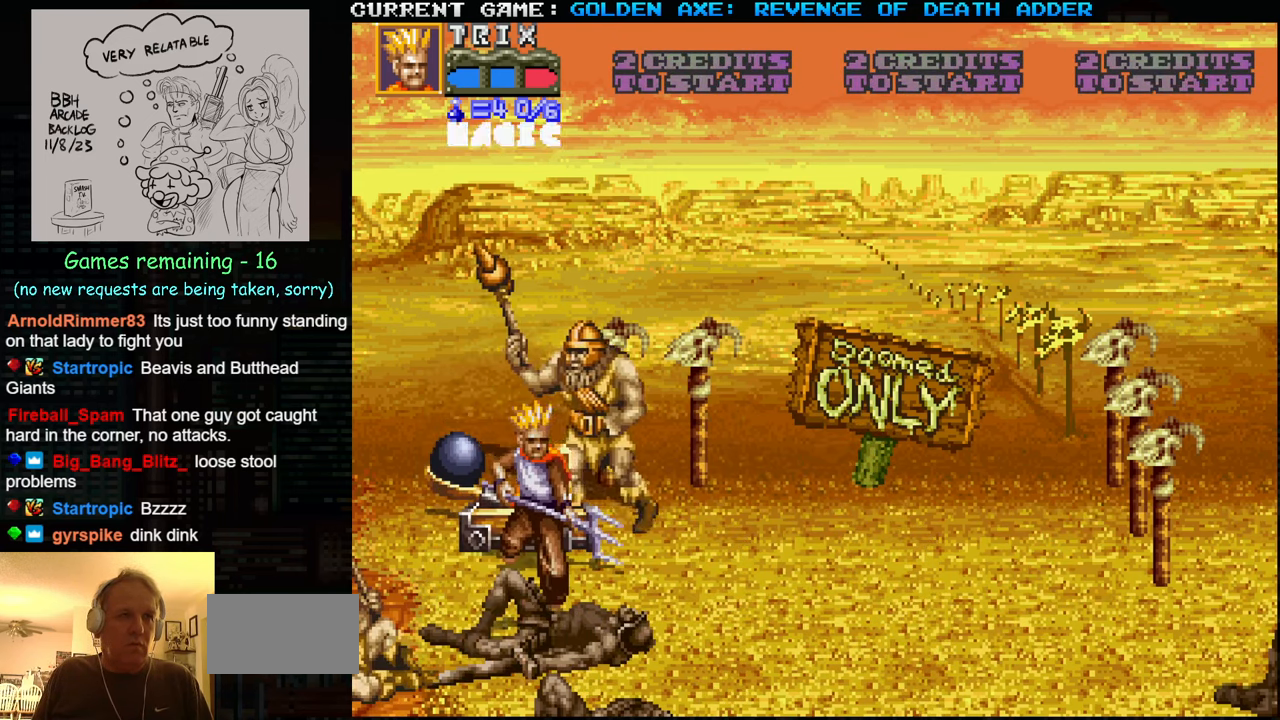
{"buttons": [], "left_stick": "down-left", "events": [[50, "left_stick", "down-right"], [233, "left_stick", "down-left"]]}
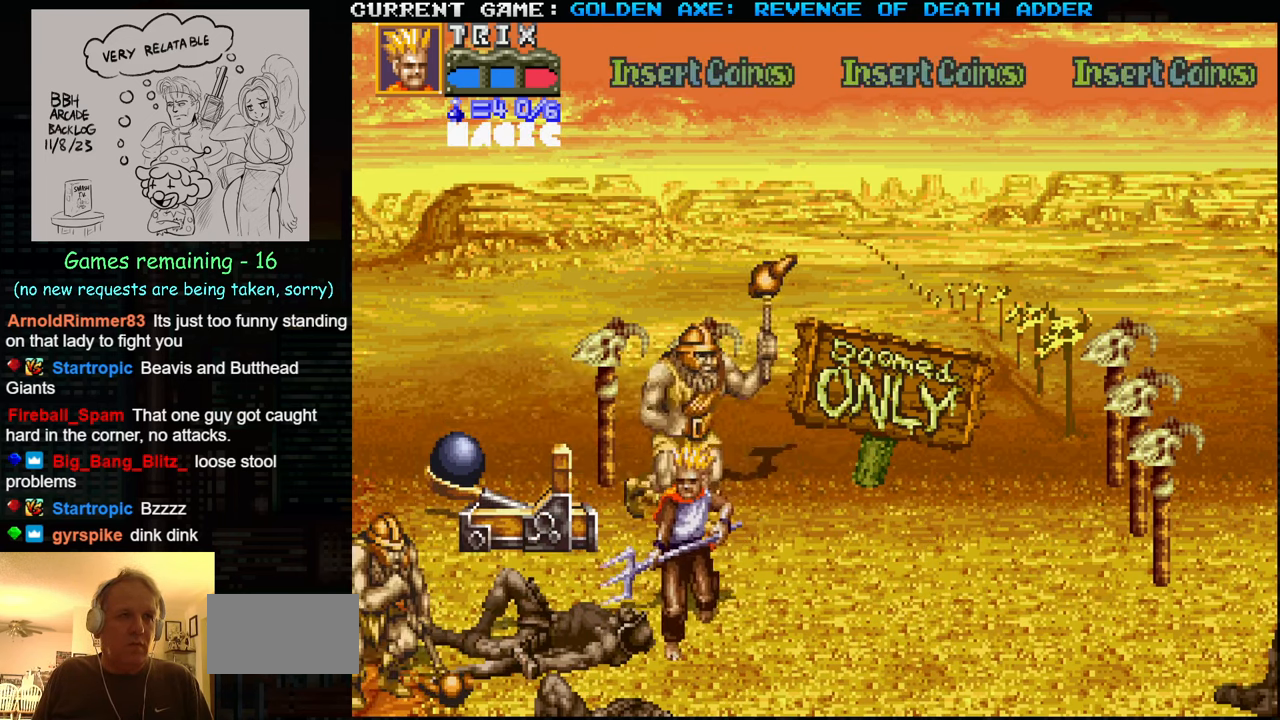
{"buttons": [], "left_stick": "left", "events": [[133, "left_stick", "center"], [350, "left_stick", "left"], [416, "left_stick", "center"], [483, "left_stick", "left"]]}
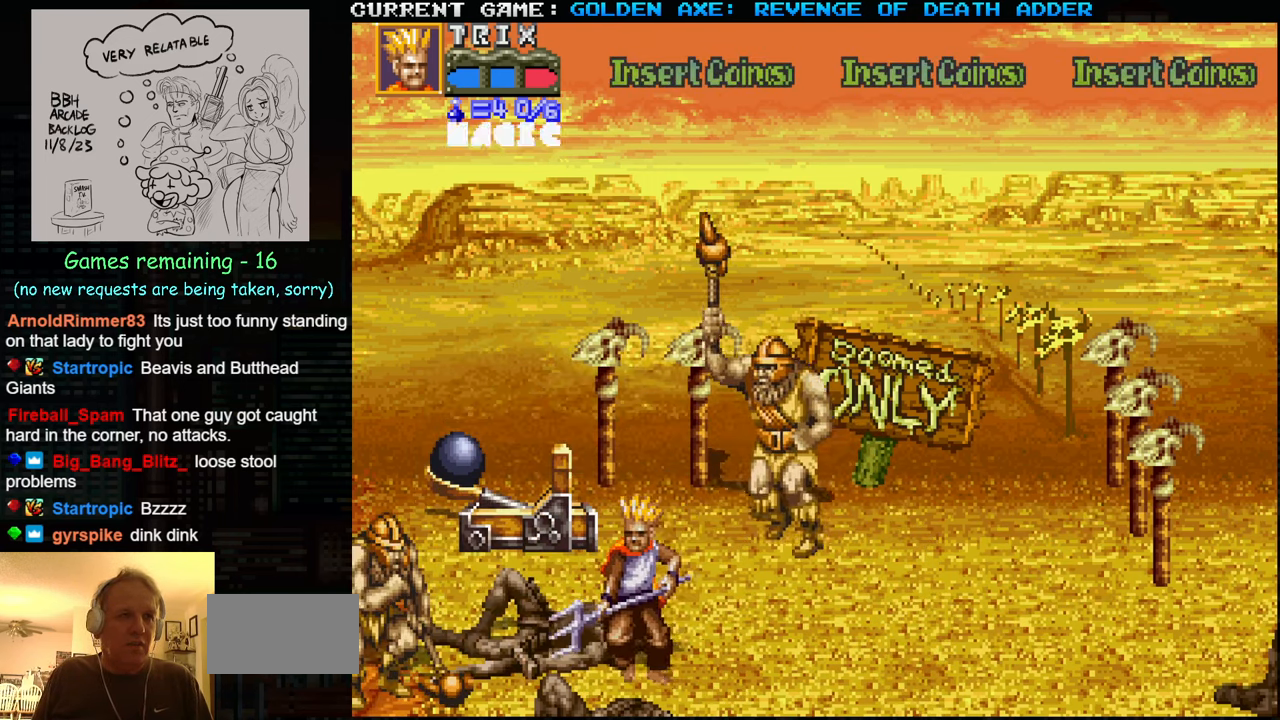
{"buttons": [], "left_stick": "center", "events": [[33, "SQUARE", "down"], [117, "SQUARE", "up"], [417, "left_stick", "center"]]}
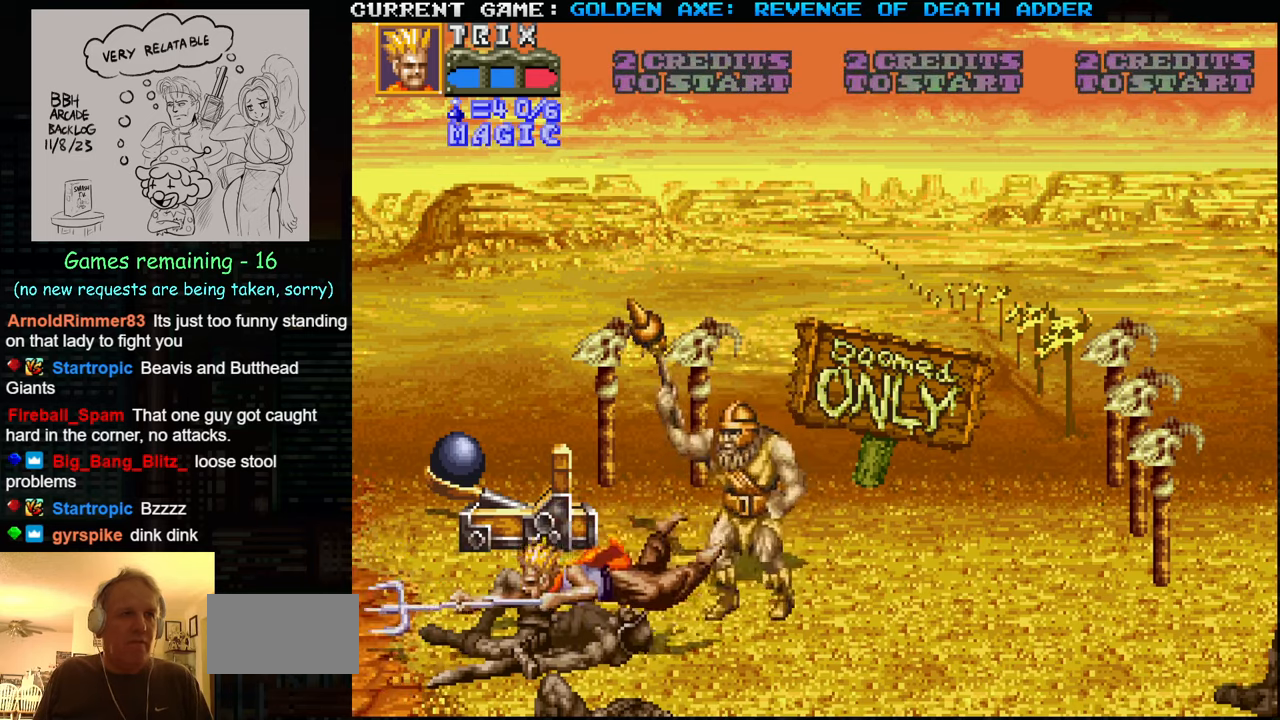
{"buttons": ["SQUARE"], "left_stick": "center", "events": [[50, "left_stick", "right"], [167, "left_stick", "up-right"], [283, "SQUARE", "down"], [333, "left_stick", "center"], [367, "SQUARE", "up"], [450, "SQUARE", "down"]]}
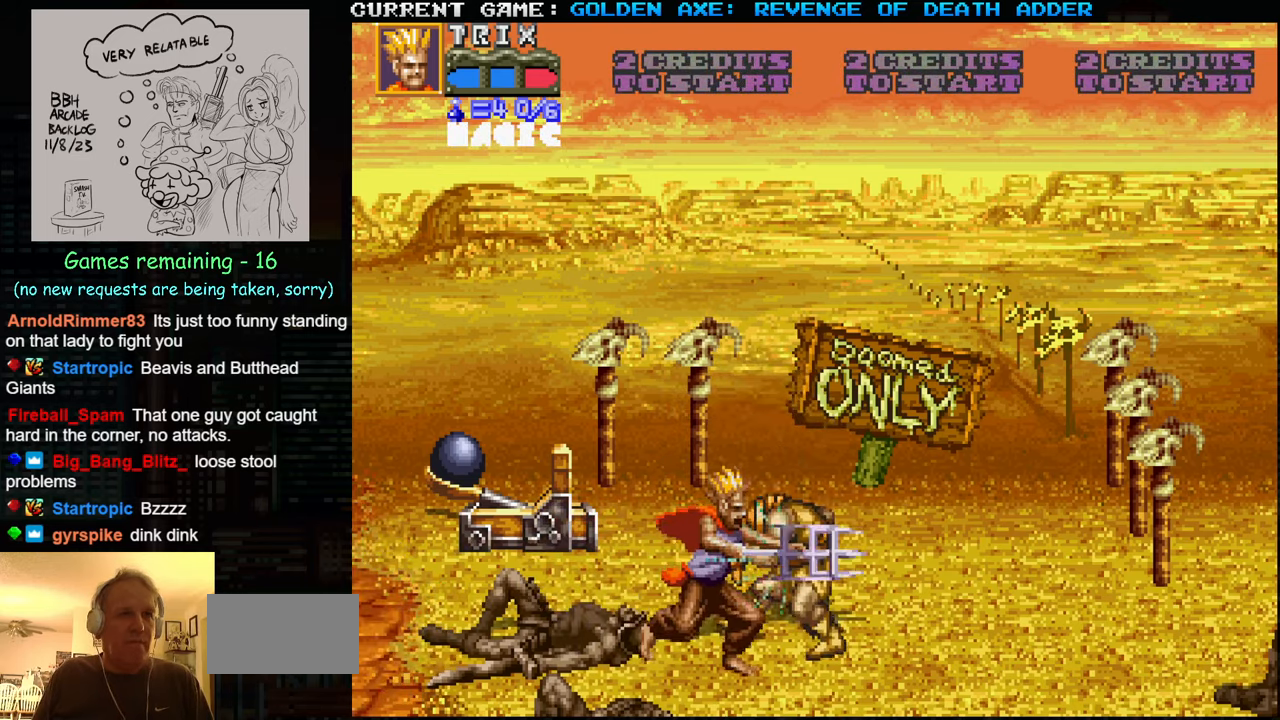
{"buttons": ["SQUARE"], "left_stick": "center", "events": [[17, "SQUARE", "up"], [67, "SQUARE", "down"], [117, "SQUARE", "up"], [150, "SQUARE", "down"], [200, "SQUARE", "up"], [250, "SQUARE", "down"], [283, "SQUARE", "up"], [317, "SQUARE", "down"], [350, "SQUARE", "up"], [417, "SQUARE", "down"], [483, "SQUARE", "up"], [500, "SQUARE", "down"]]}
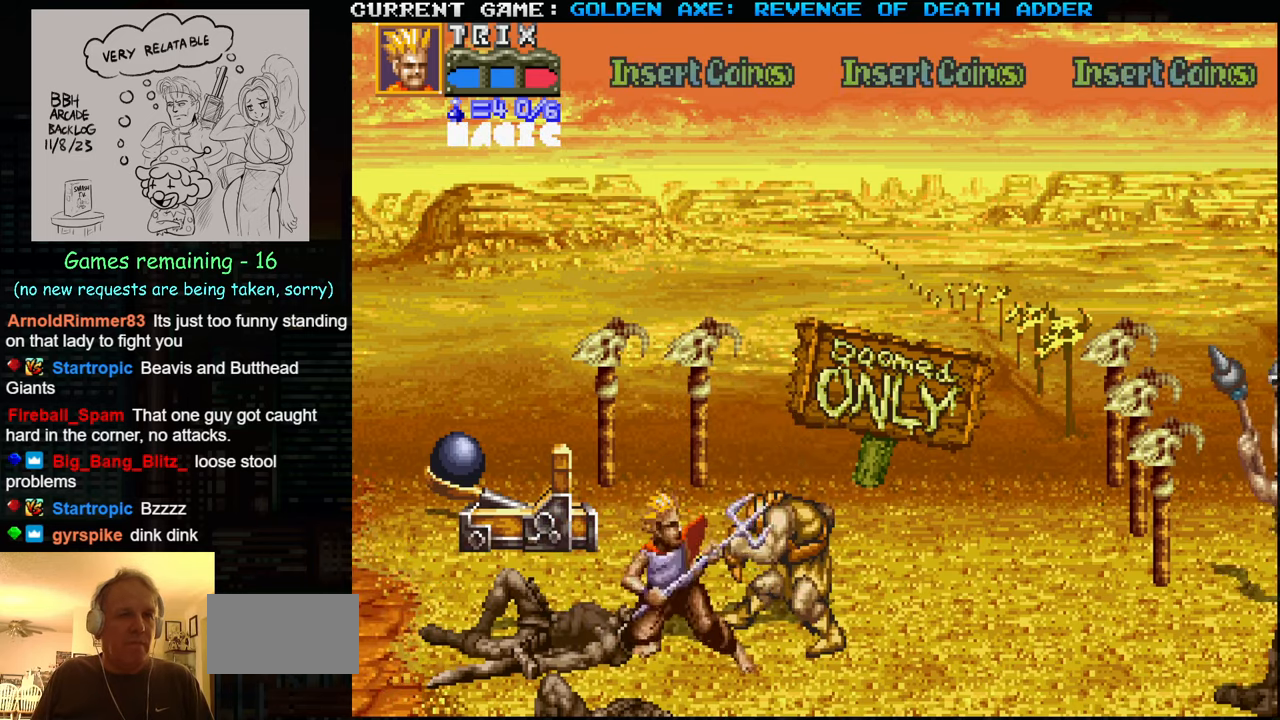
{"buttons": ["SQUARE"], "left_stick": "center", "events": [[33, "SQUARE", "up"], [117, "SQUARE", "down"], [167, "SQUARE", "up"], [183, "SQUARE", "down"], [233, "SQUARE", "up"], [300, "SQUARE", "down"], [400, "SQUARE", "up"], [467, "SQUARE", "down"]]}
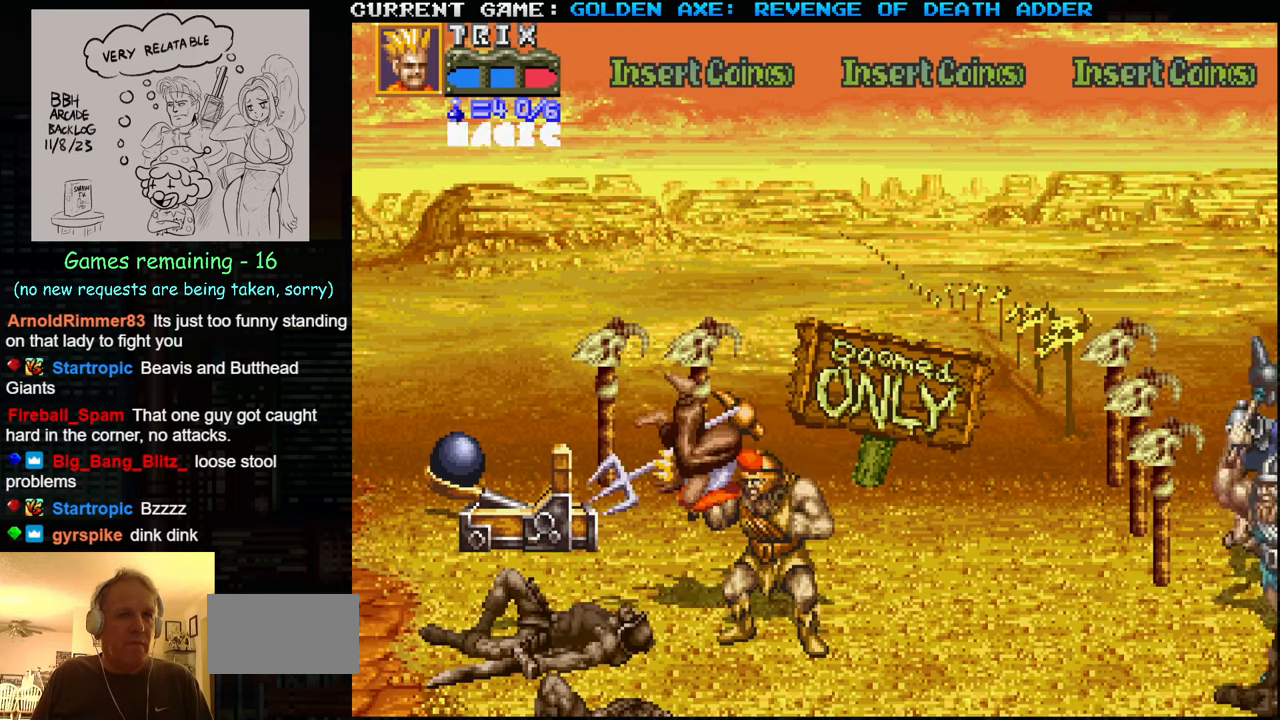
{"buttons": [], "left_stick": "up-left", "events": [[100, "SQUARE", "up"], [433, "left_stick", "left"], [500, "left_stick", "up-left"]]}
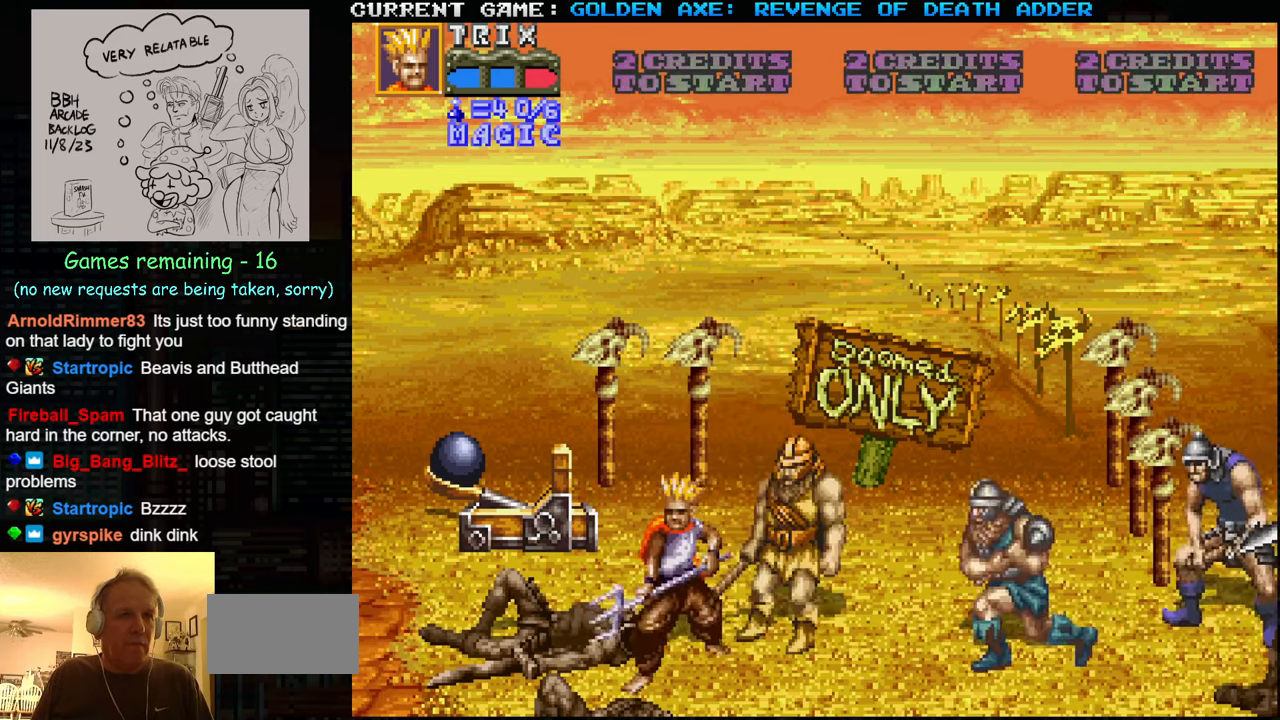
{"buttons": [], "left_stick": "up-left", "events": []}
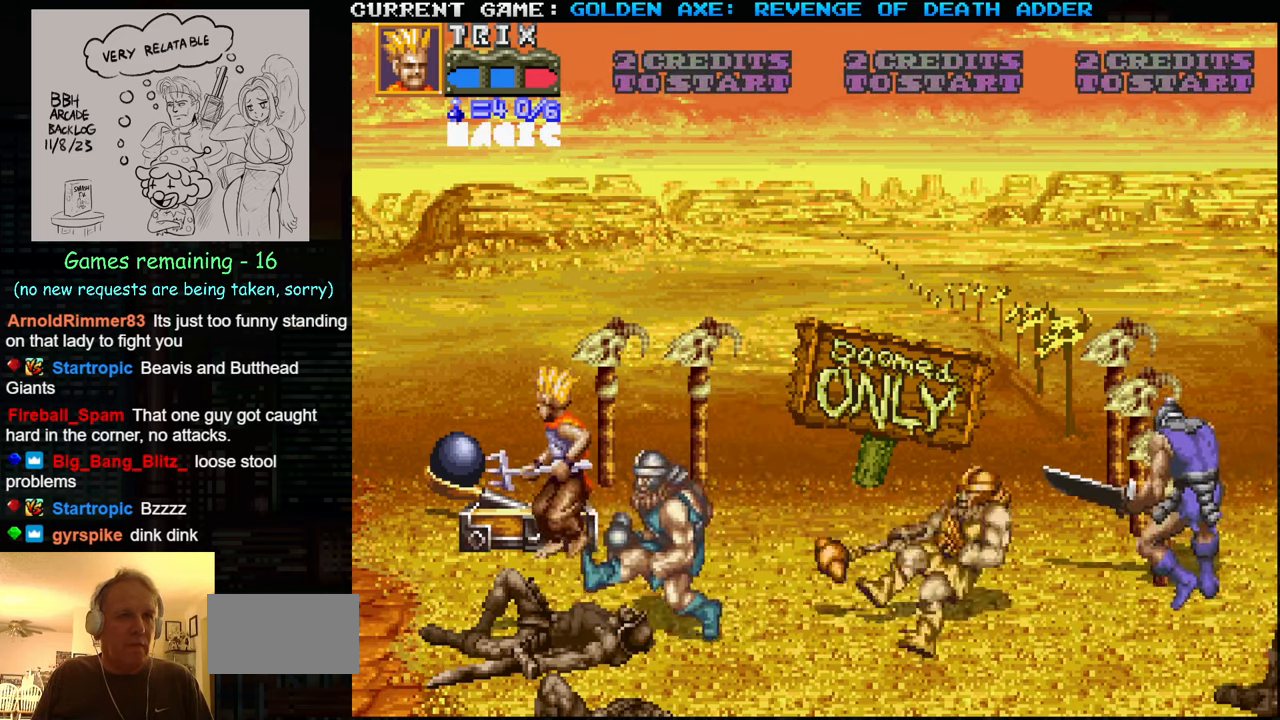
{"buttons": [], "left_stick": "right", "events": [[50, "SQUARE", "down"], [83, "left_stick", "right"], [133, "SQUARE", "up"]]}
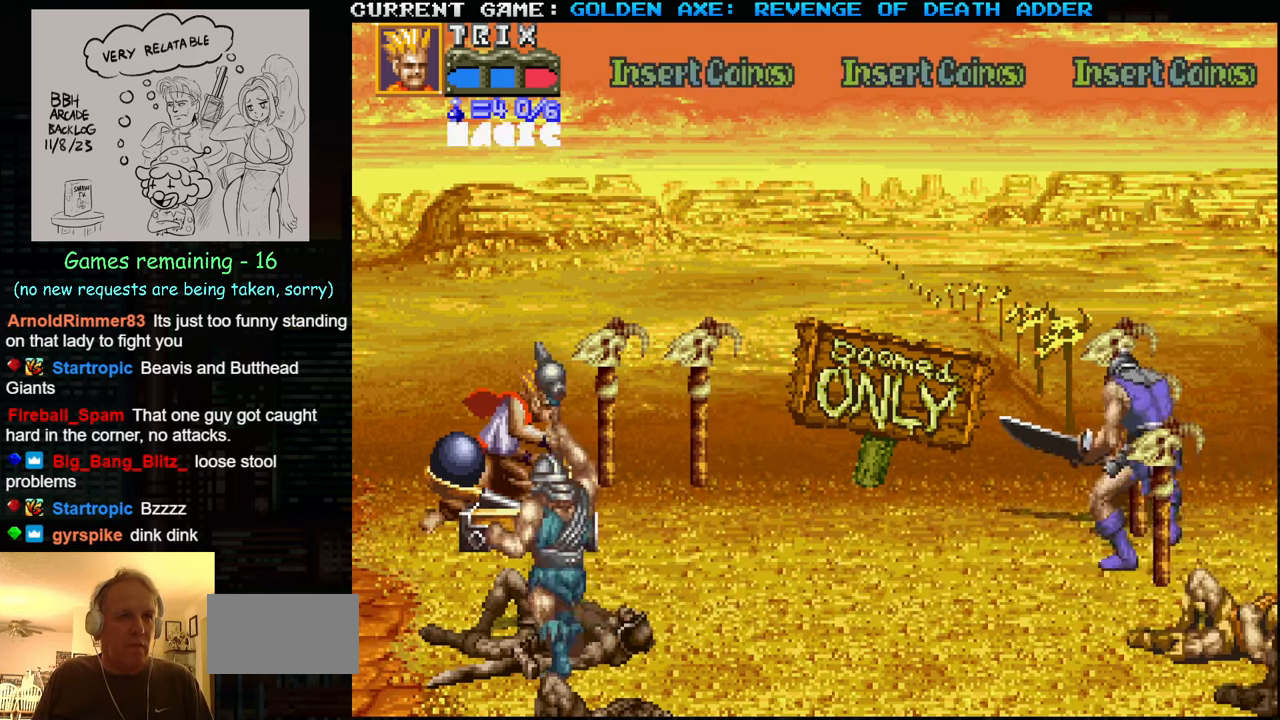
{"buttons": [], "left_stick": "right", "events": [[250, "SQUARE", "down"], [333, "SQUARE", "up"]]}
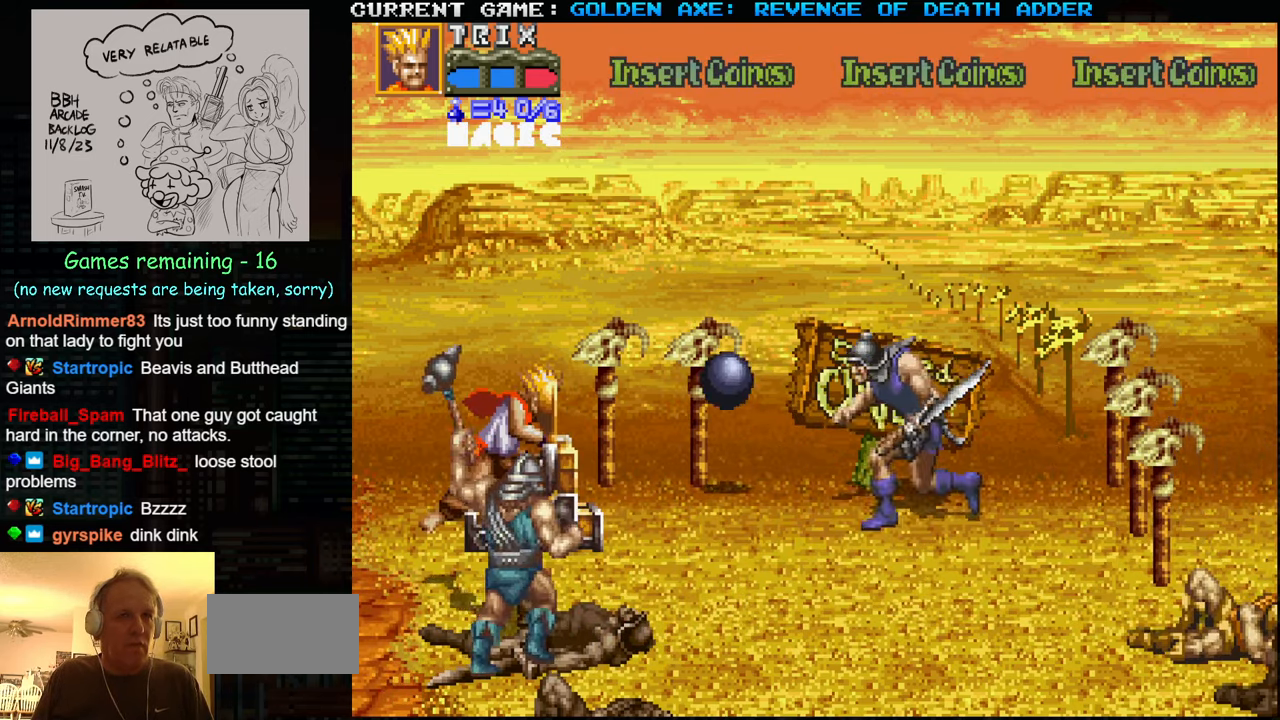
{"buttons": [], "left_stick": "left", "events": [[317, "left_stick", "center"], [367, "left_stick", "left"]]}
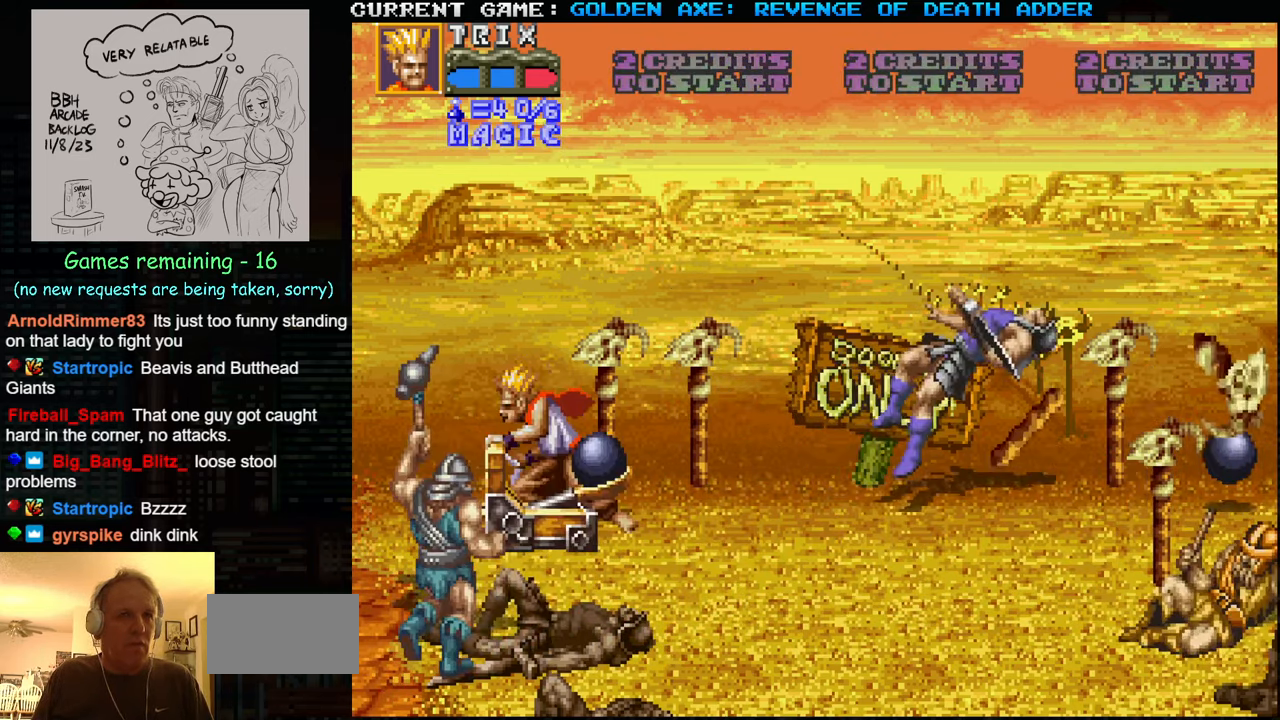
{"buttons": [], "left_stick": "left", "events": []}
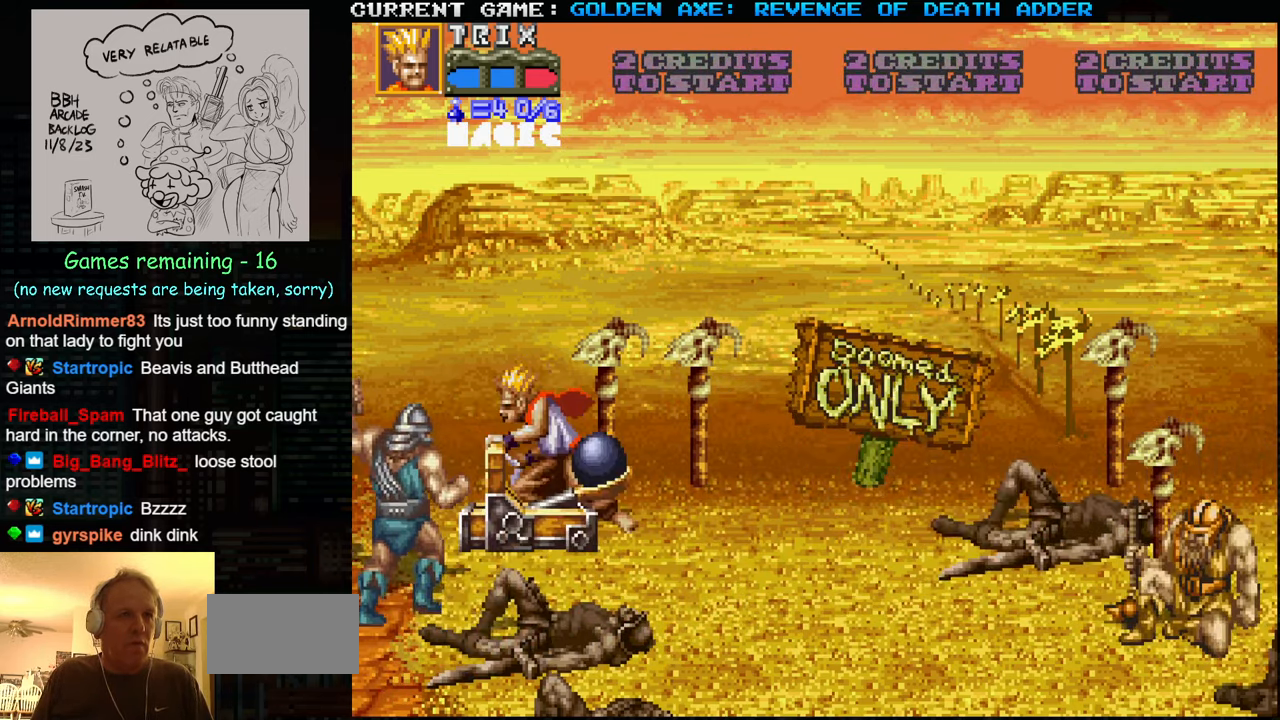
{"buttons": [], "left_stick": "left", "events": [[350, "SQUARE", "down"], [467, "SQUARE", "up"]]}